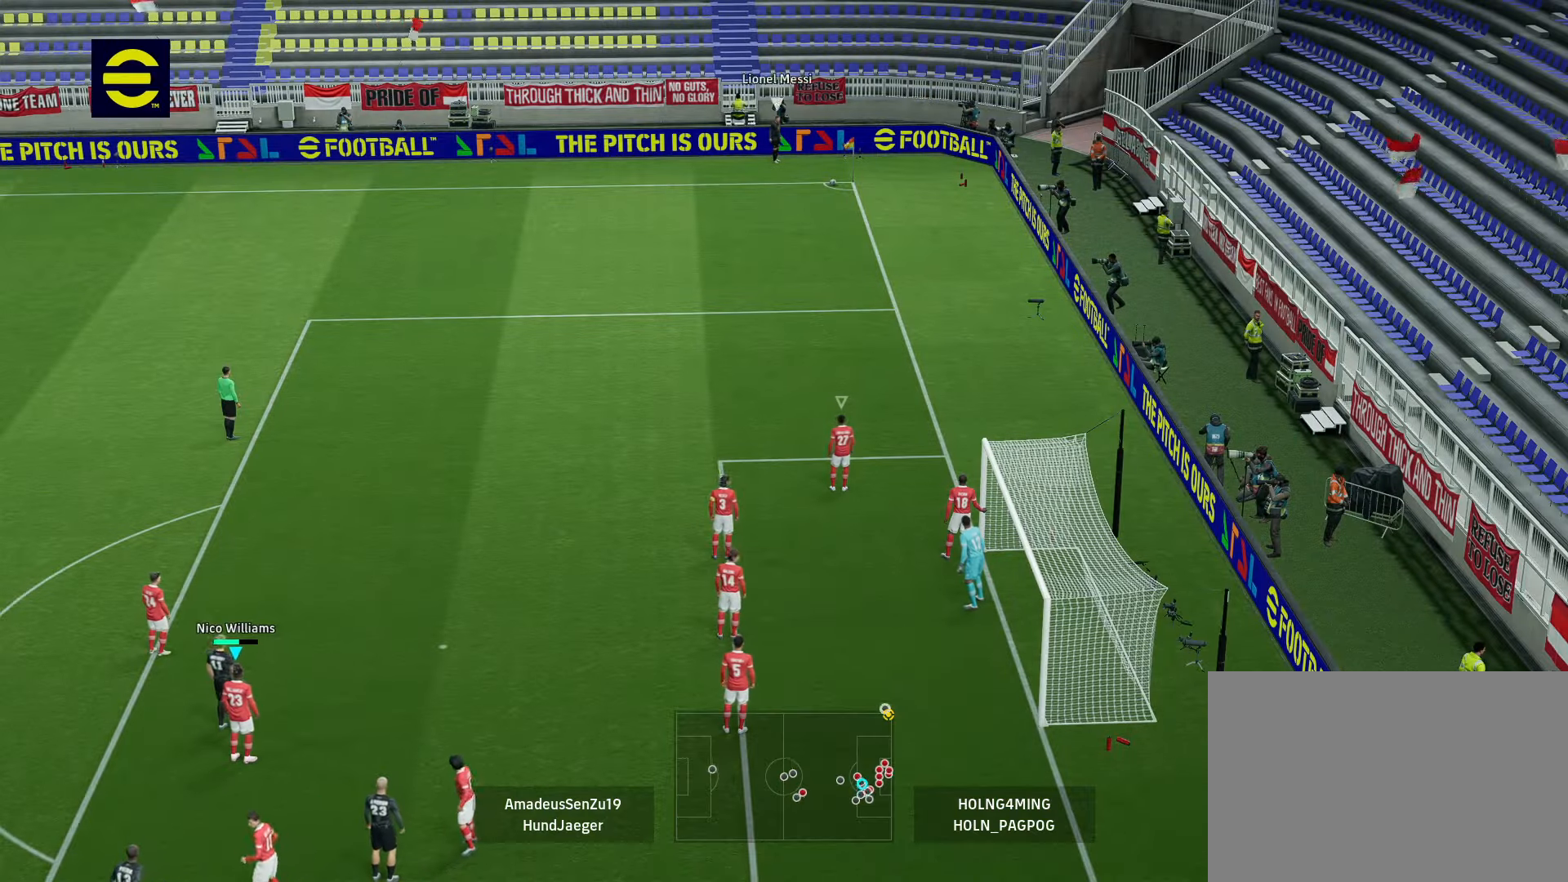
Gameplay with a controller (PlayStation layout); each line is a JSON object with the inputs held at the frame after it. "events" lists button and stick changes between this image and that frame as [ms after this image, input, new state], when the widget could be followed in between.
{"buttons": [], "left_stick": "center", "right_stick": "center", "events": [[40, "right_stick", "up-right"], [160, "right_stick", "center"]]}
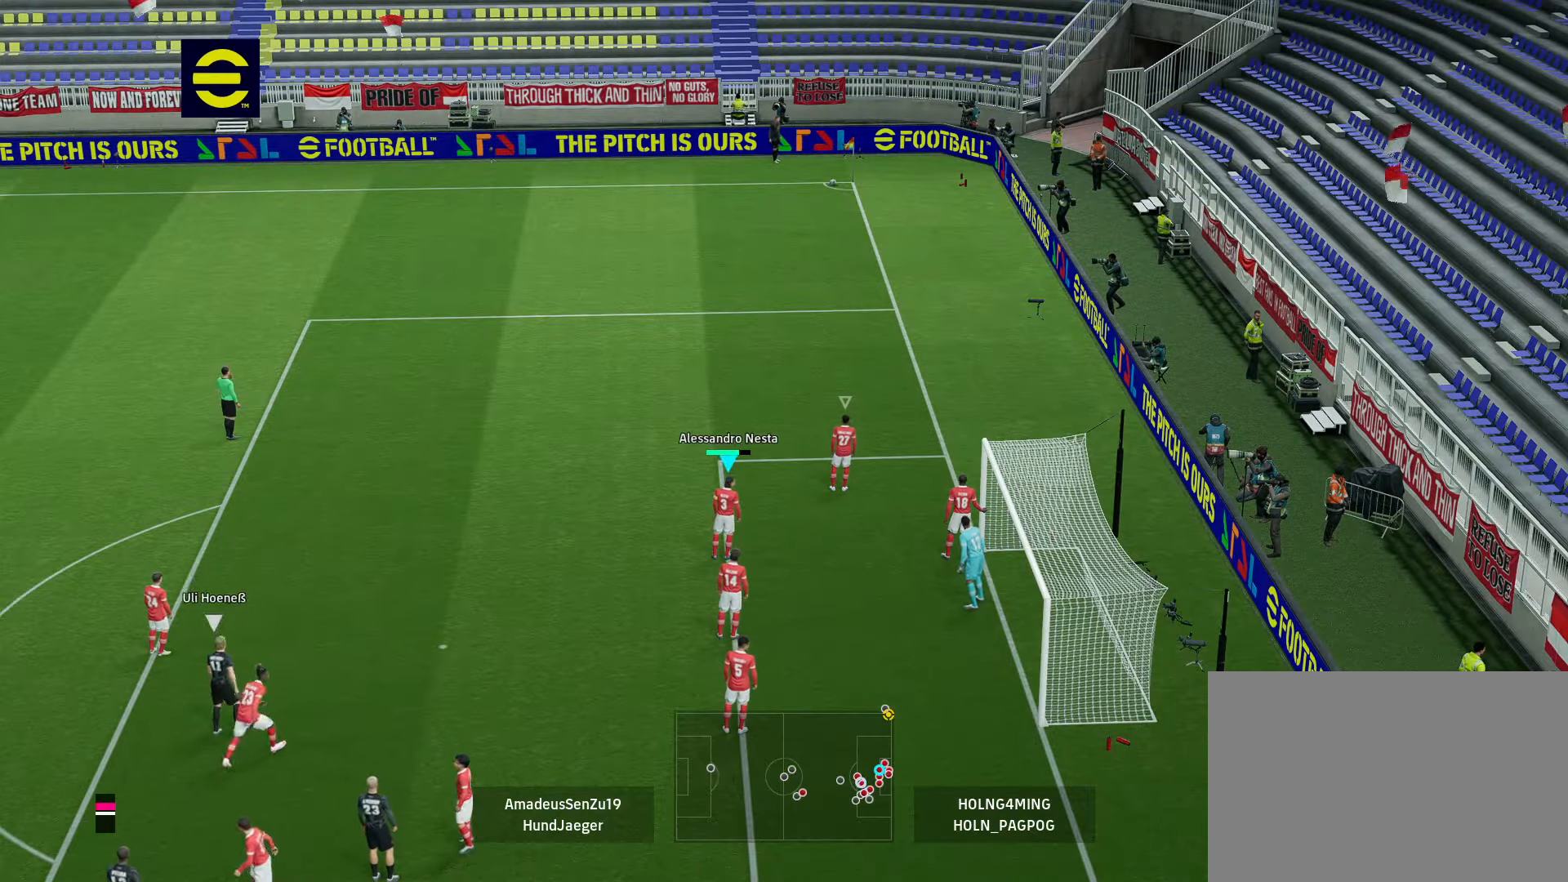
{"buttons": [], "left_stick": "center", "right_stick": "center", "events": []}
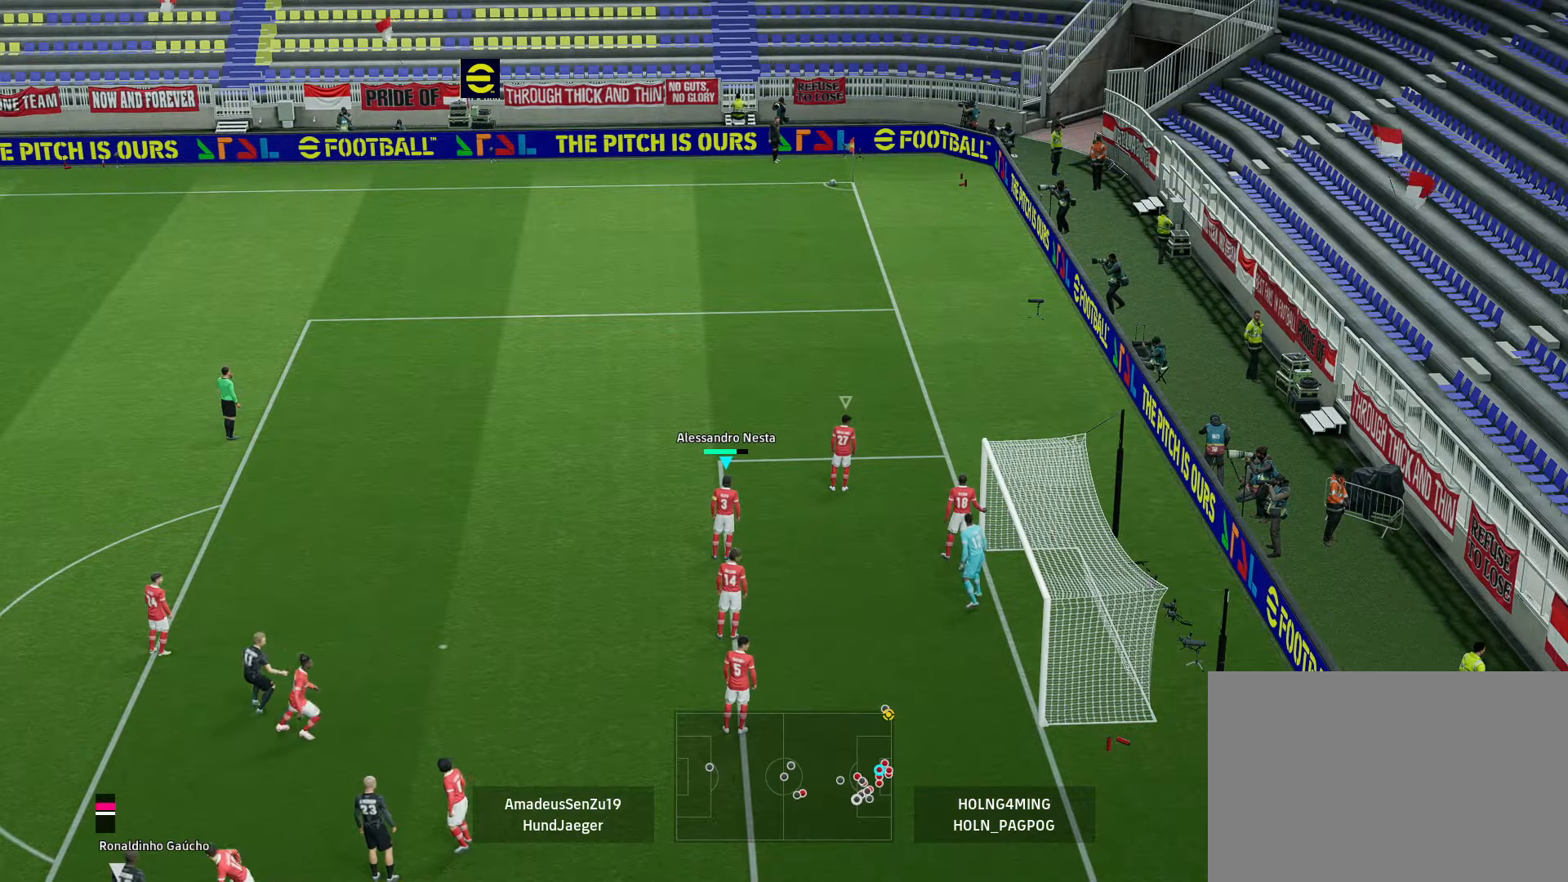
{"buttons": [], "left_stick": "center", "right_stick": "center", "events": []}
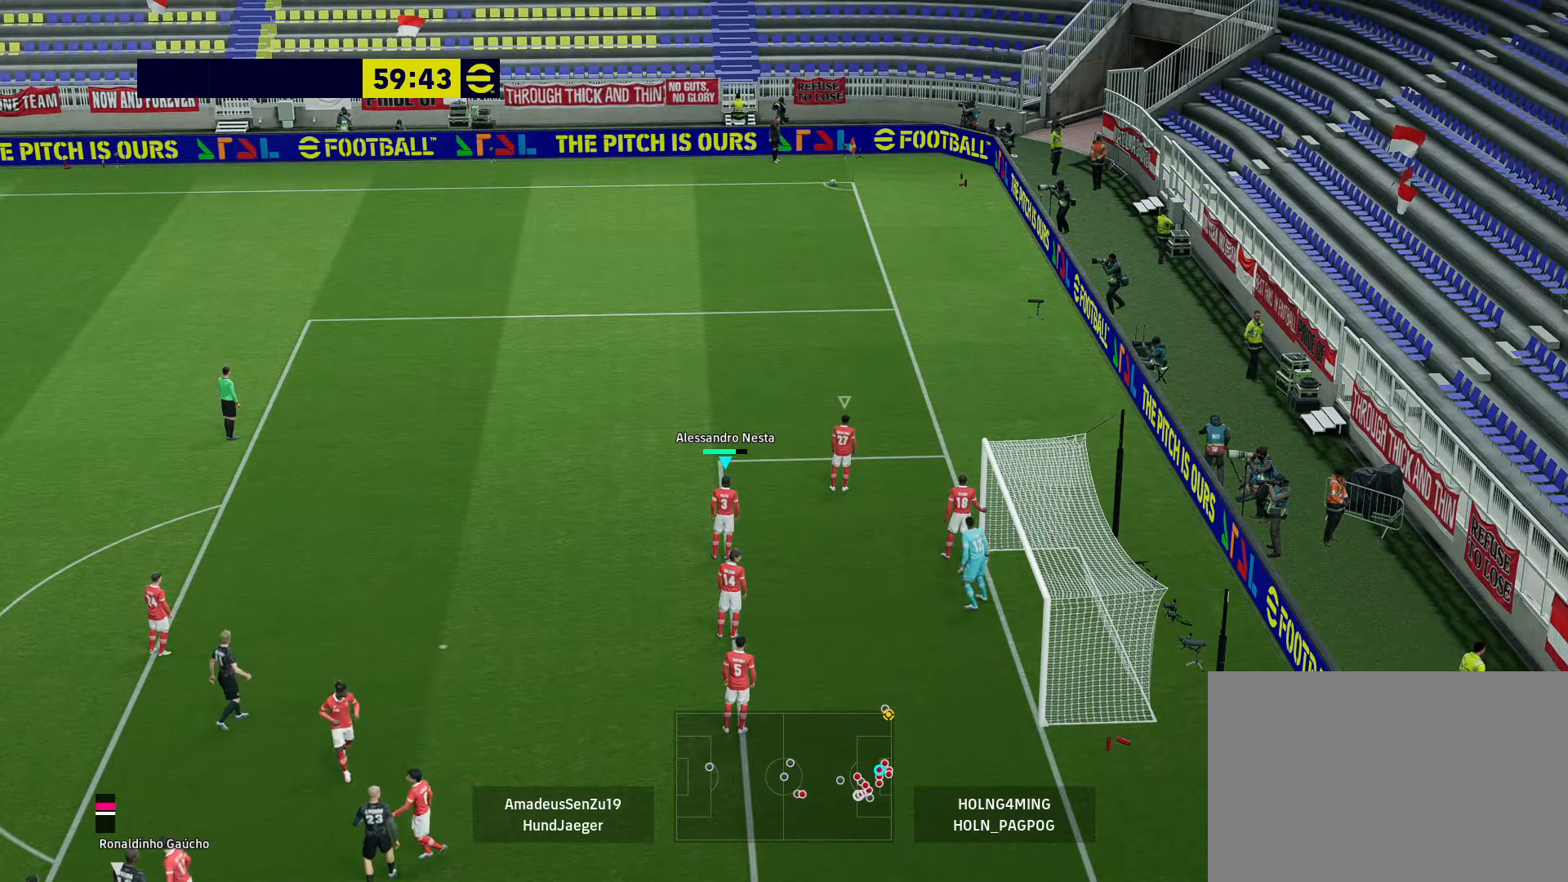
{"buttons": [], "left_stick": "center", "right_stick": "center", "events": []}
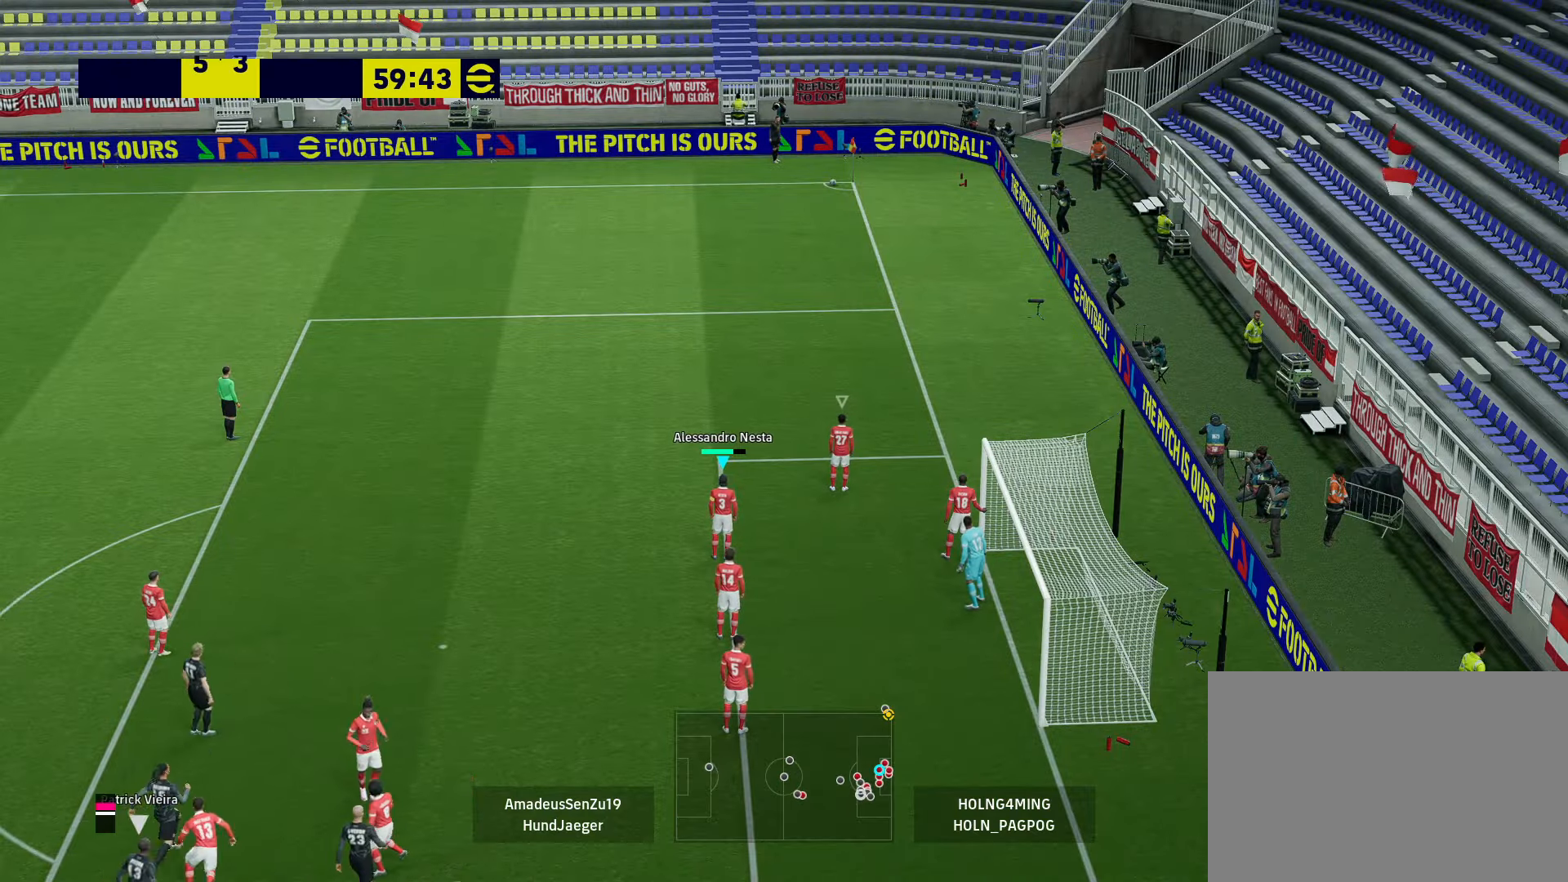
{"buttons": [], "left_stick": "center", "right_stick": "center", "events": [[360, "right_stick", "up-right"], [480, "right_stick", "center"]]}
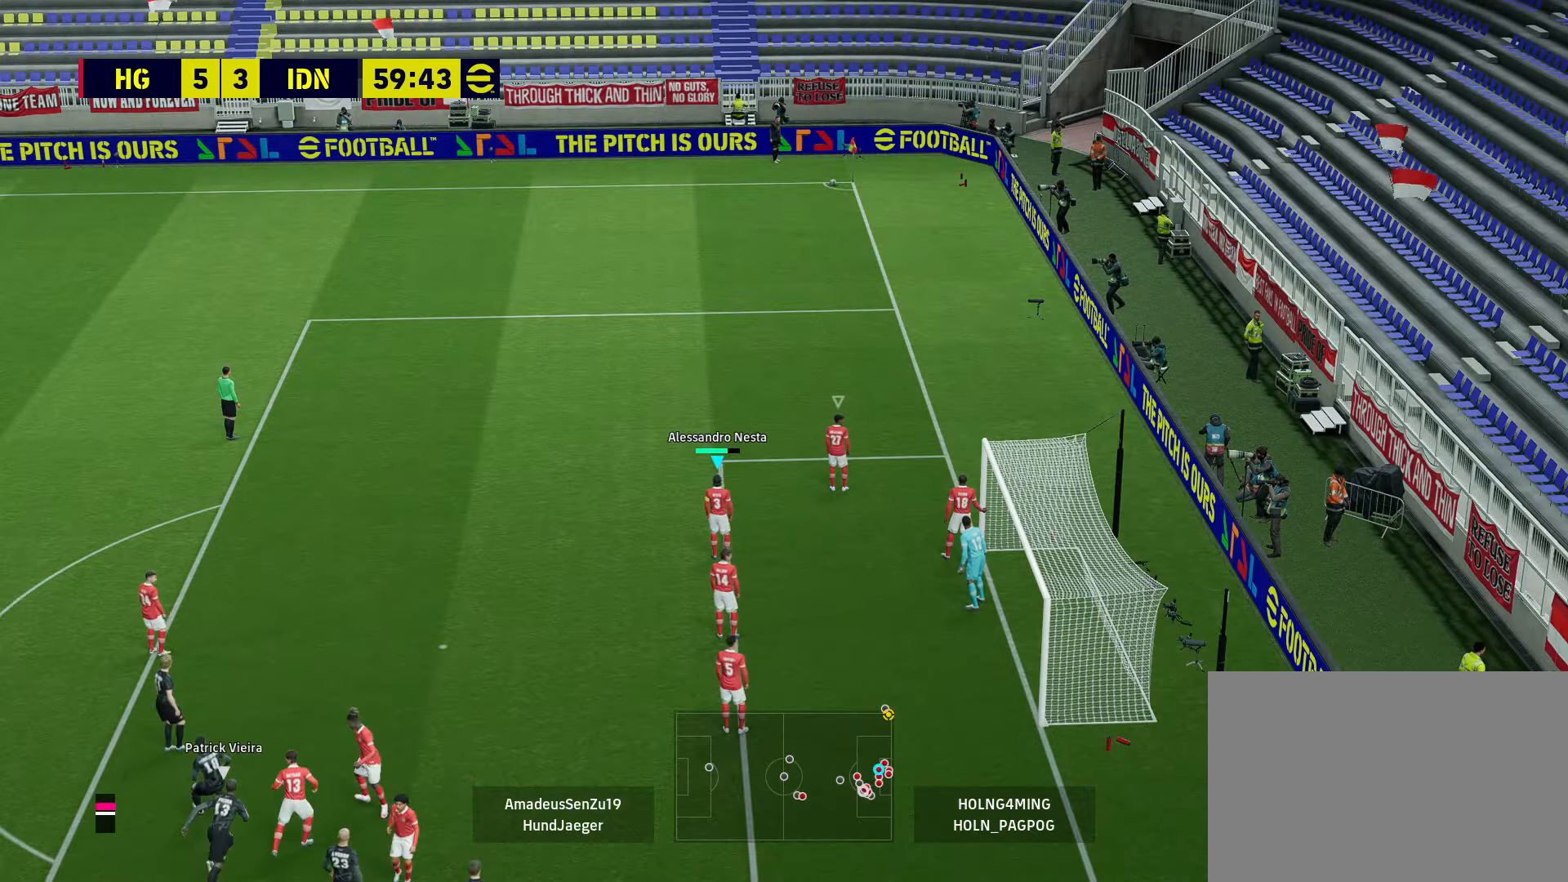
{"buttons": [], "left_stick": "center", "right_stick": "center", "events": []}
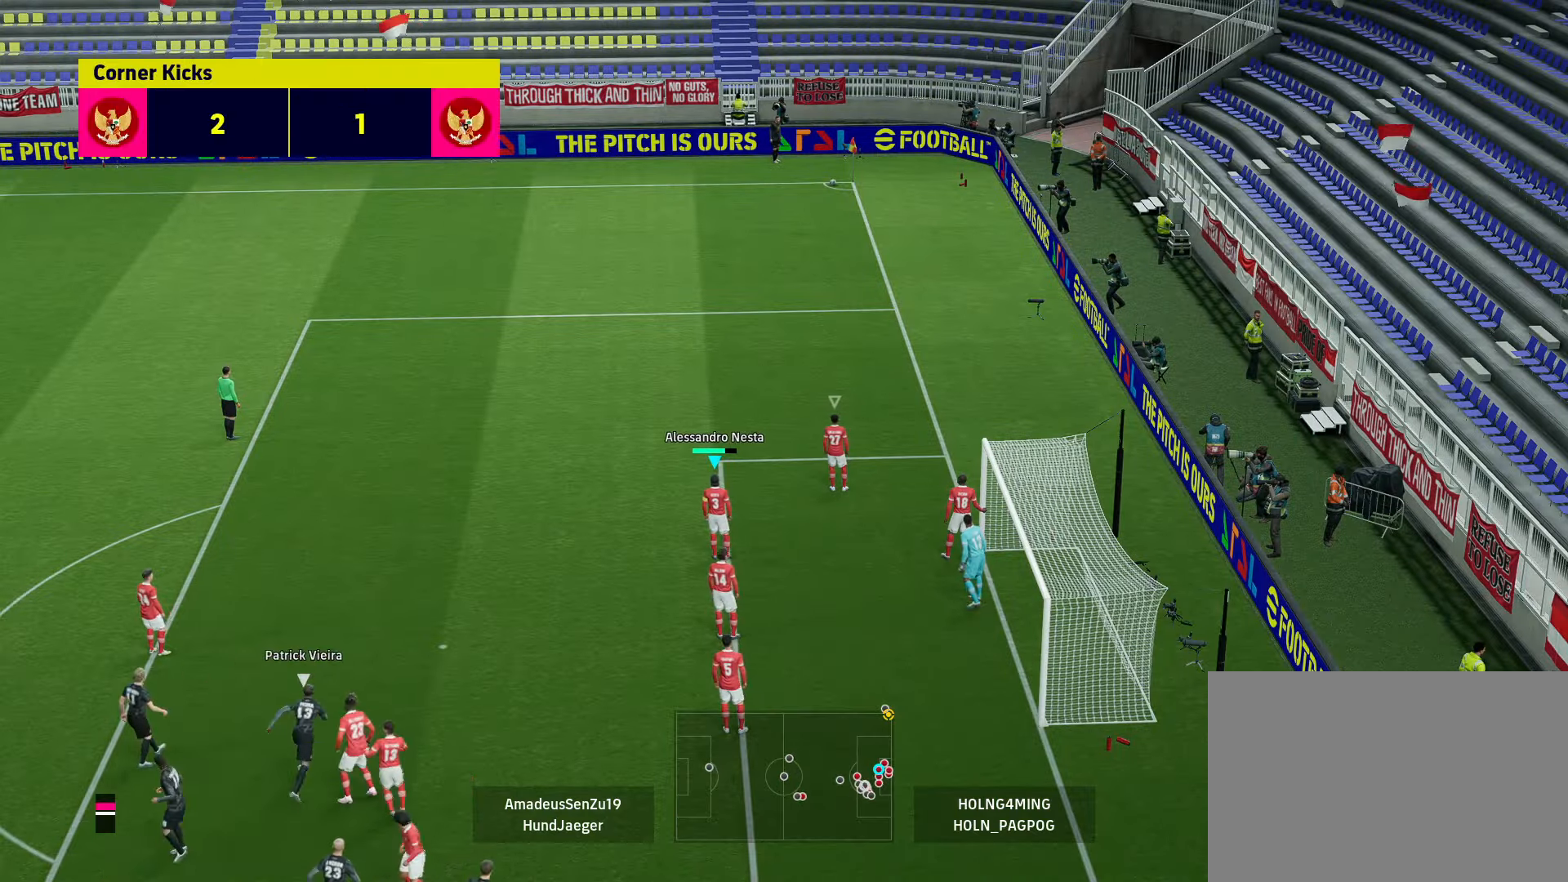
{"buttons": [], "left_stick": "center", "right_stick": "center", "events": []}
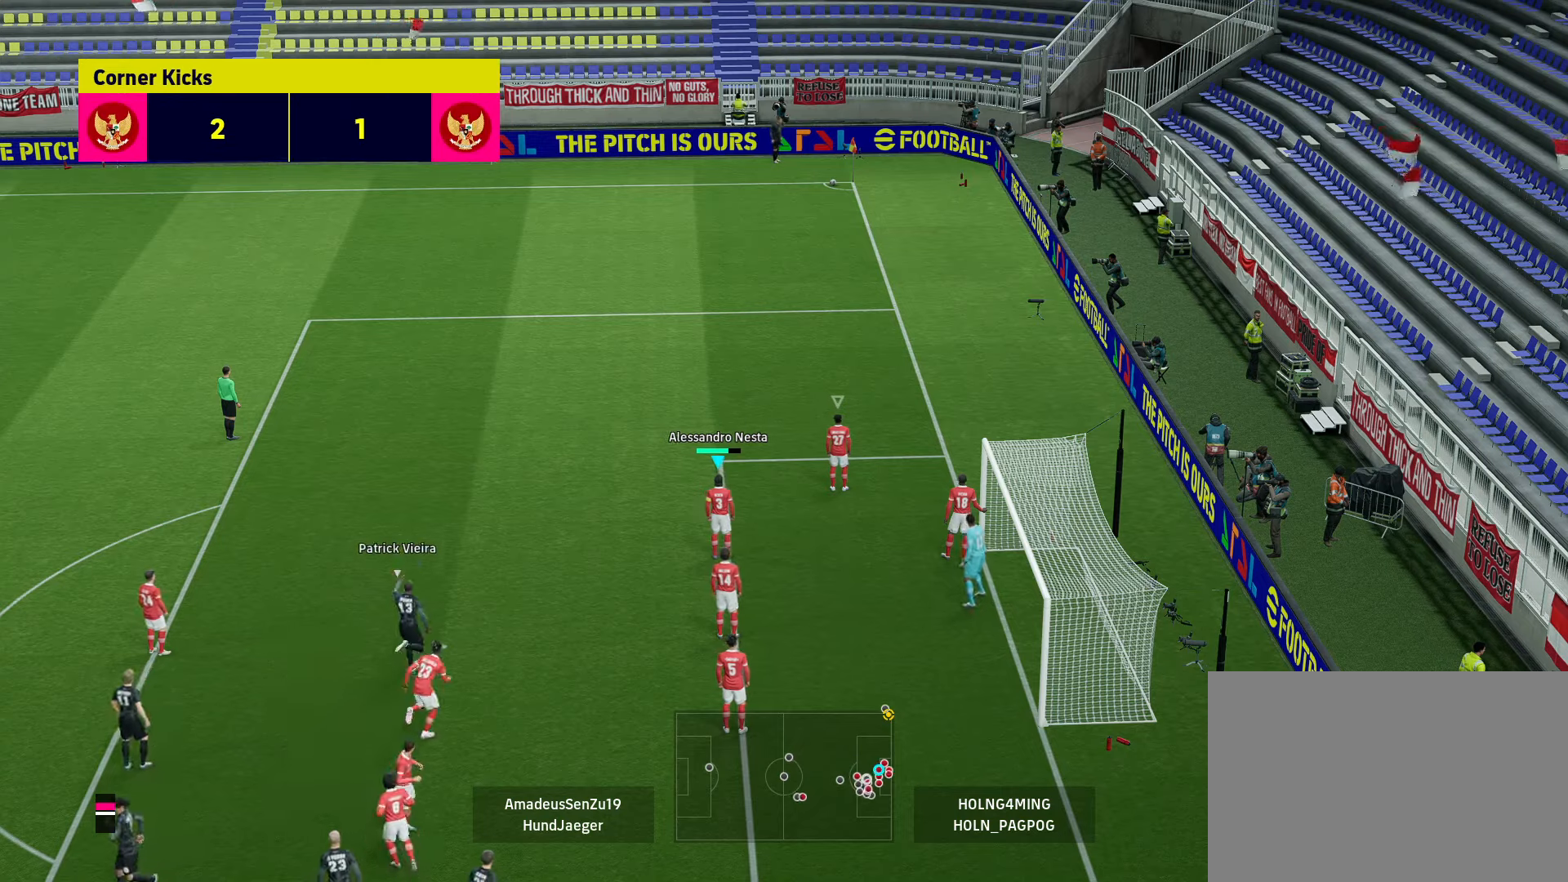
{"buttons": [], "left_stick": "up-left", "right_stick": "center", "events": [[40, "left_stick", "up-left"], [160, "right_stick", "up-right"], [240, "right_stick", "center"], [320, "R1", "down"], [480, "R1", "up"]]}
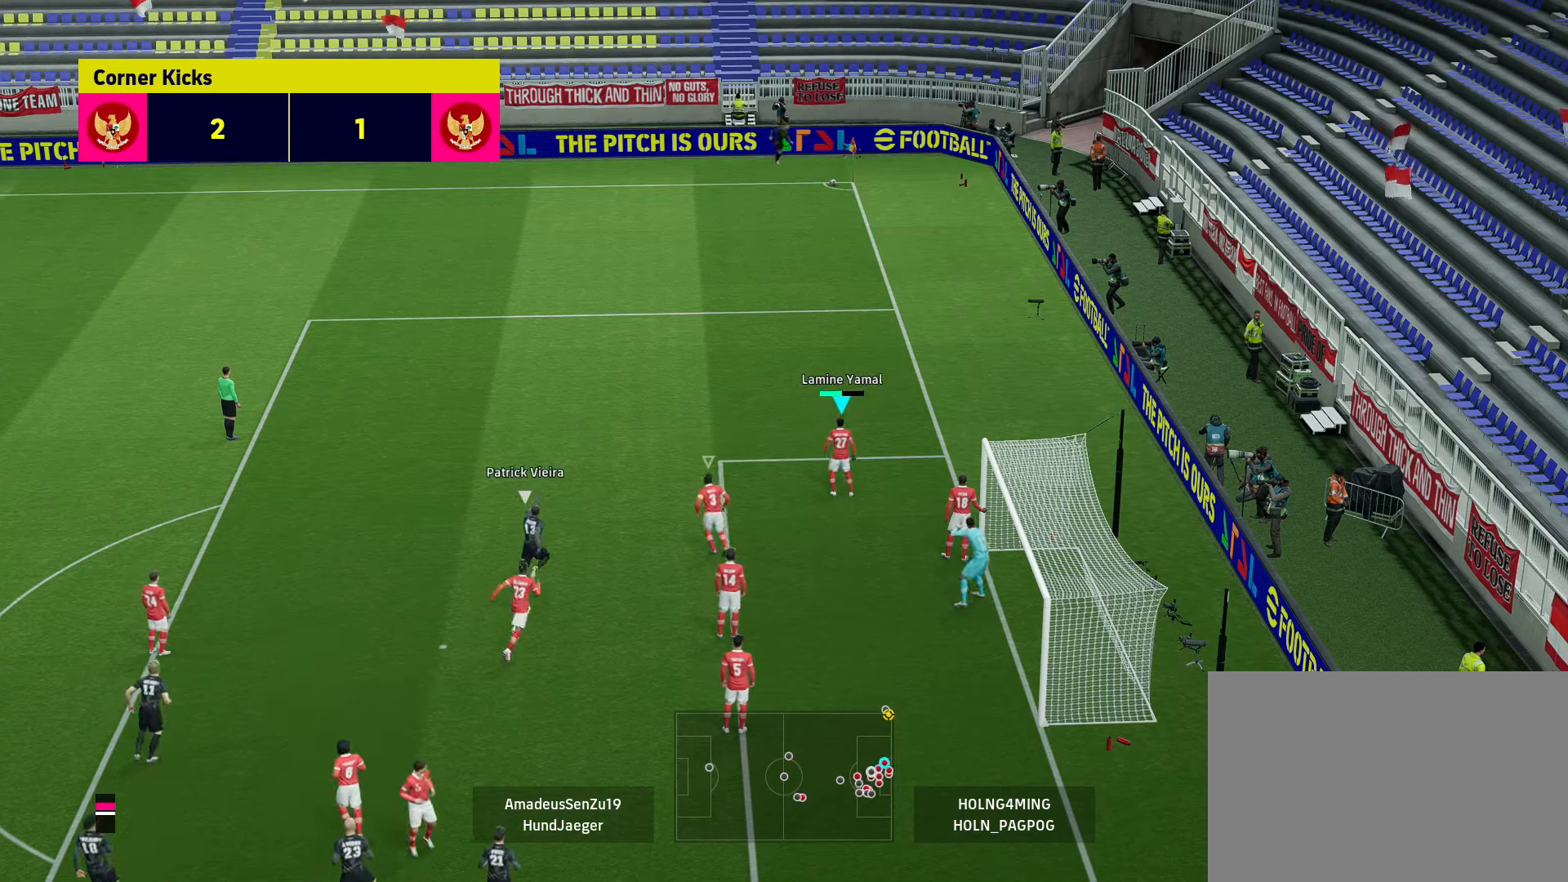
{"buttons": ["R1"], "left_stick": "up", "right_stick": "center", "events": [[160, "left_stick", "up"], [360, "R1", "down"]]}
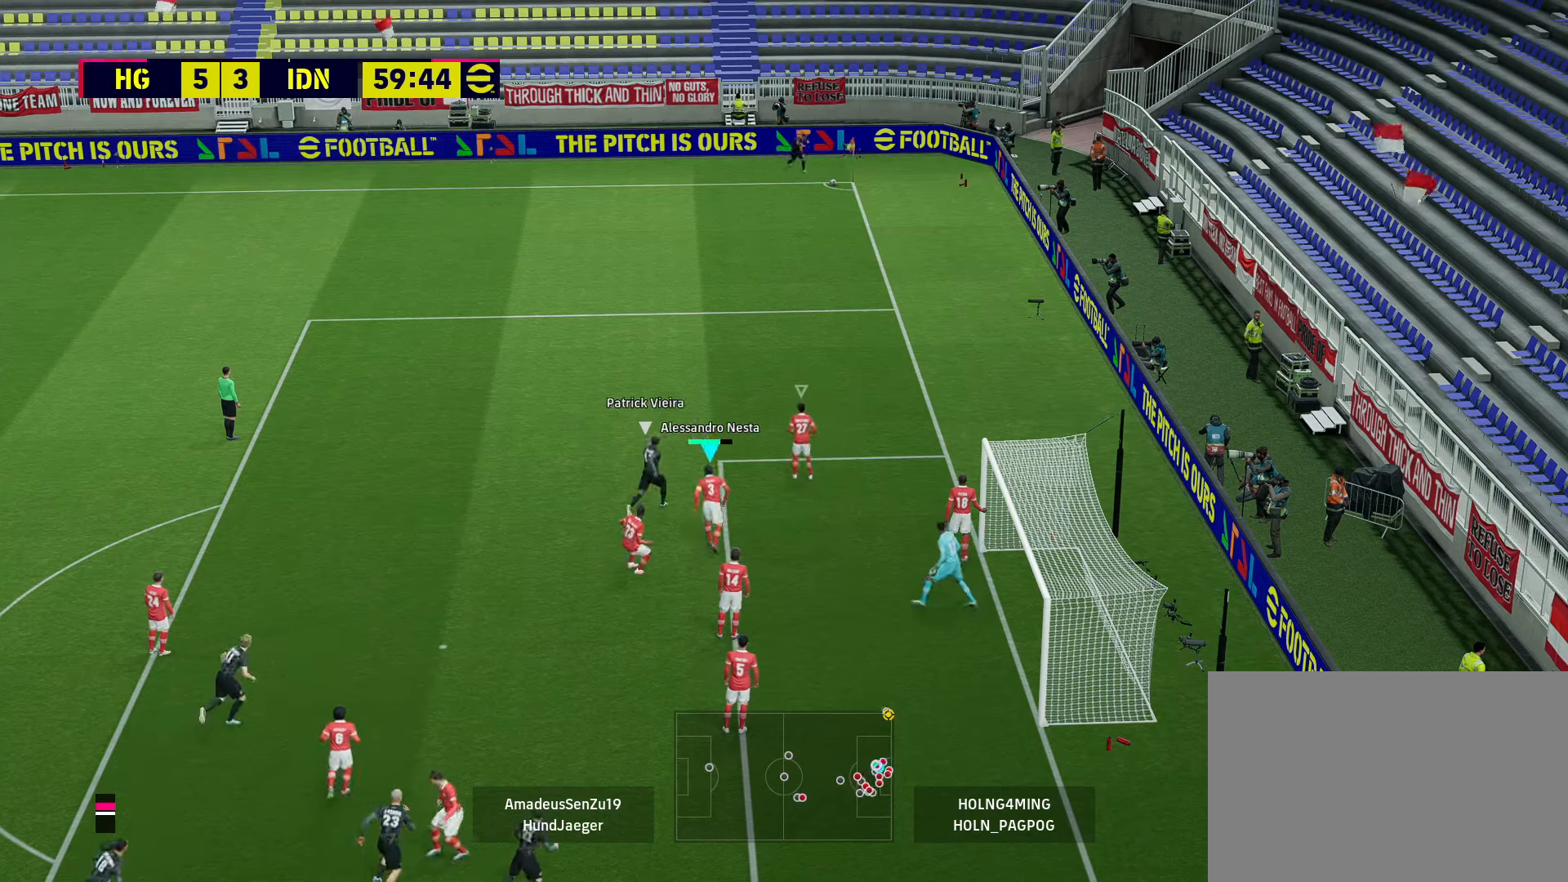
{"buttons": ["R1"], "left_stick": "up", "right_stick": "center", "events": []}
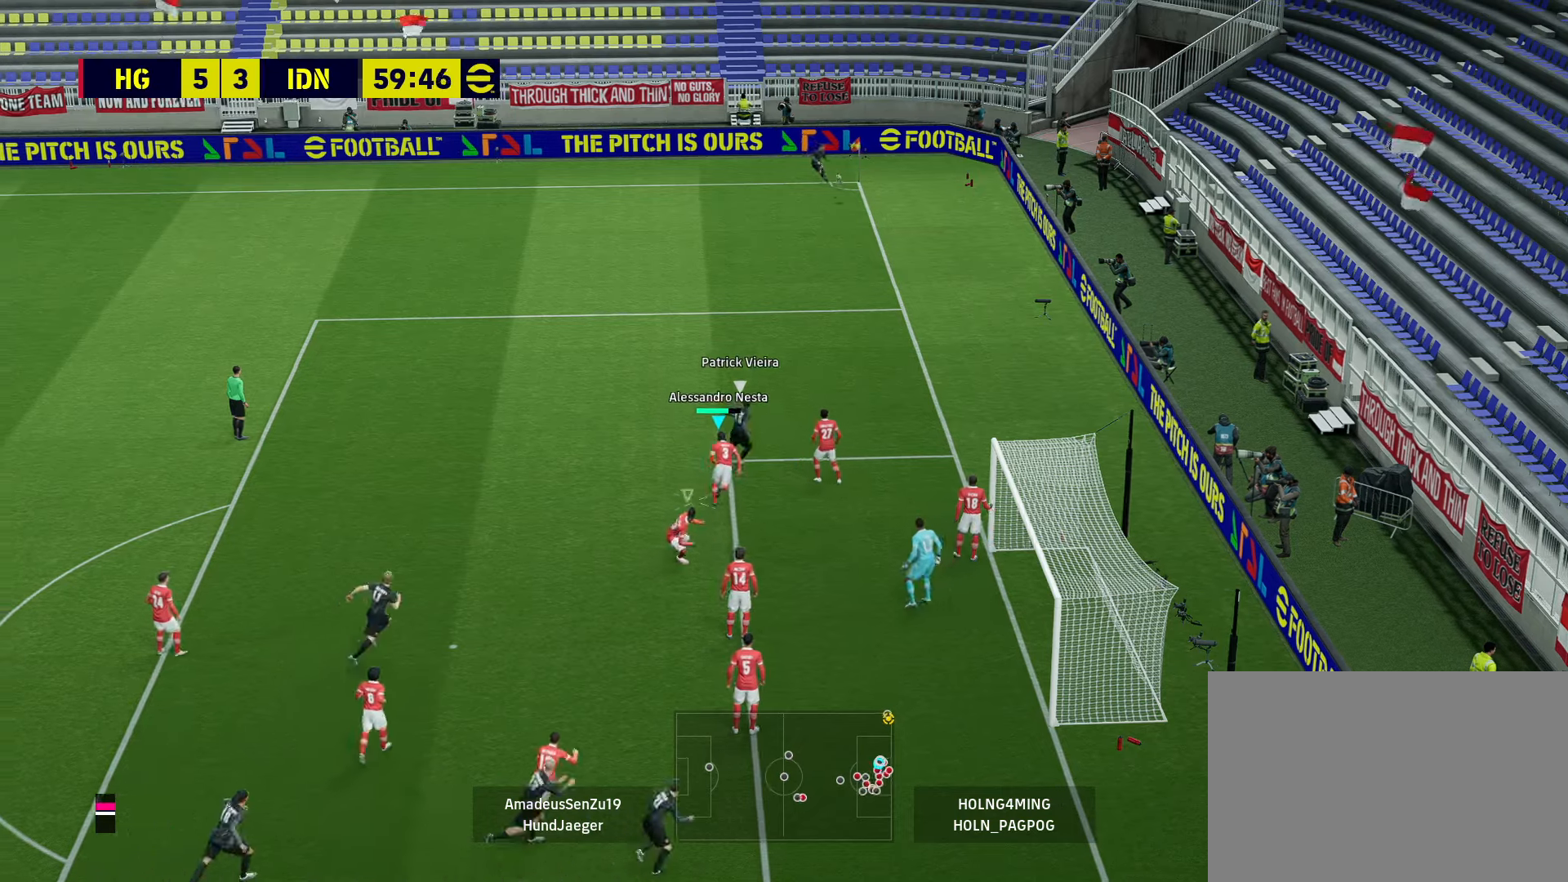
{"buttons": ["SQUARE", "R1"], "left_stick": "left", "right_stick": "center", "events": [[200, "SQUARE", "down"], [200, "left_stick", "left"], [240, "SQUARE", "up"], [320, "SQUARE", "down"], [360, "SQUARE", "up"], [440, "SQUARE", "down"], [480, "SQUARE", "up"], [520, "SQUARE", "down"]]}
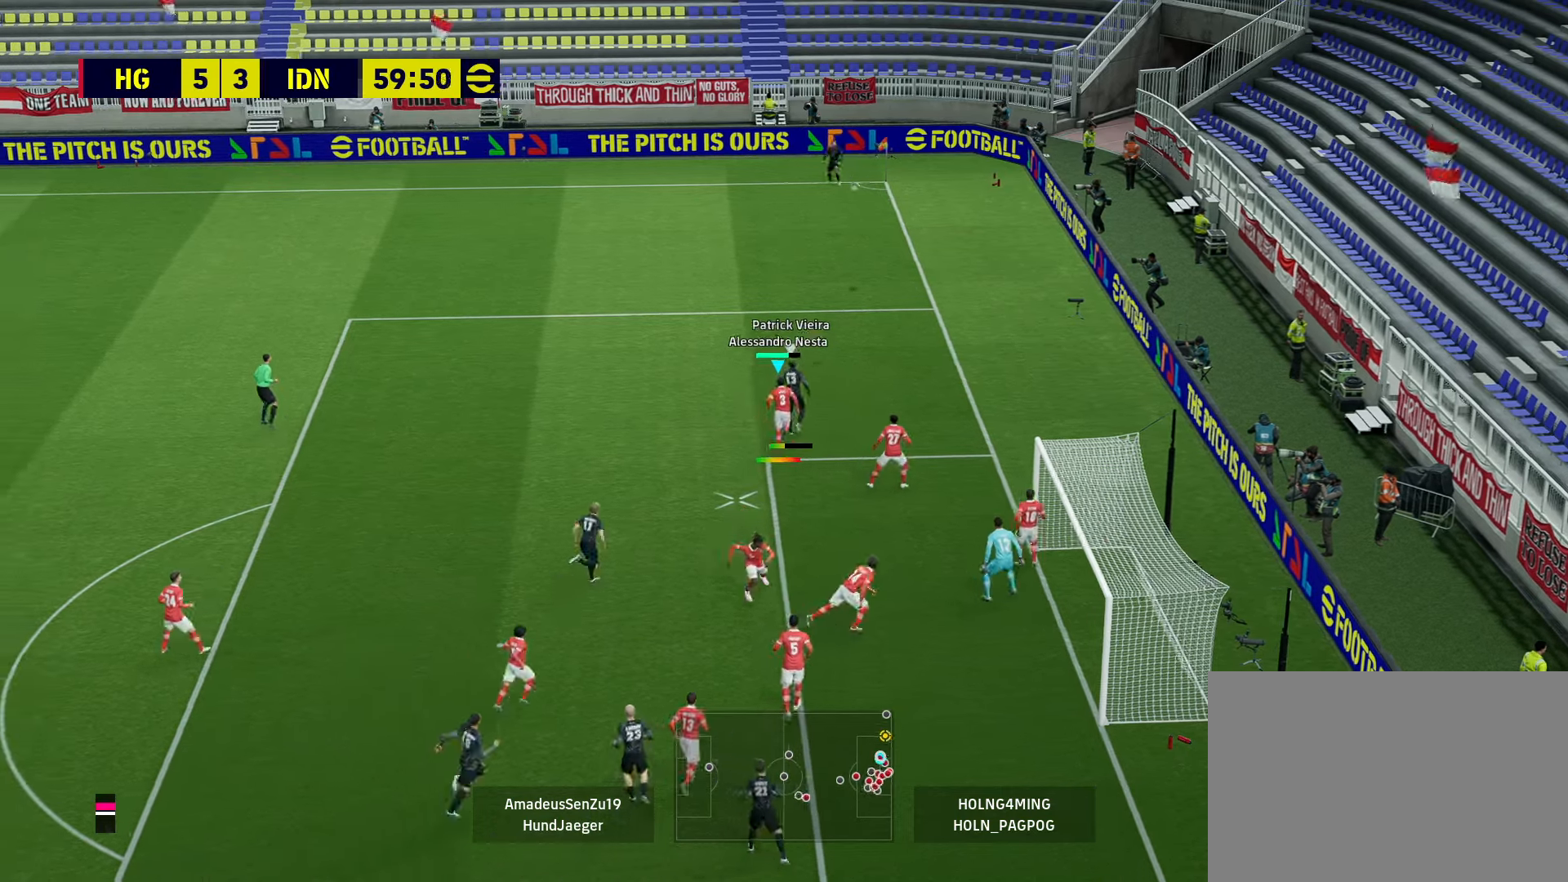
{"buttons": ["SQUARE", "R1"], "left_stick": "left", "right_stick": "center", "events": [[120, "SQUARE", "up"], [160, "SQUARE", "down"]]}
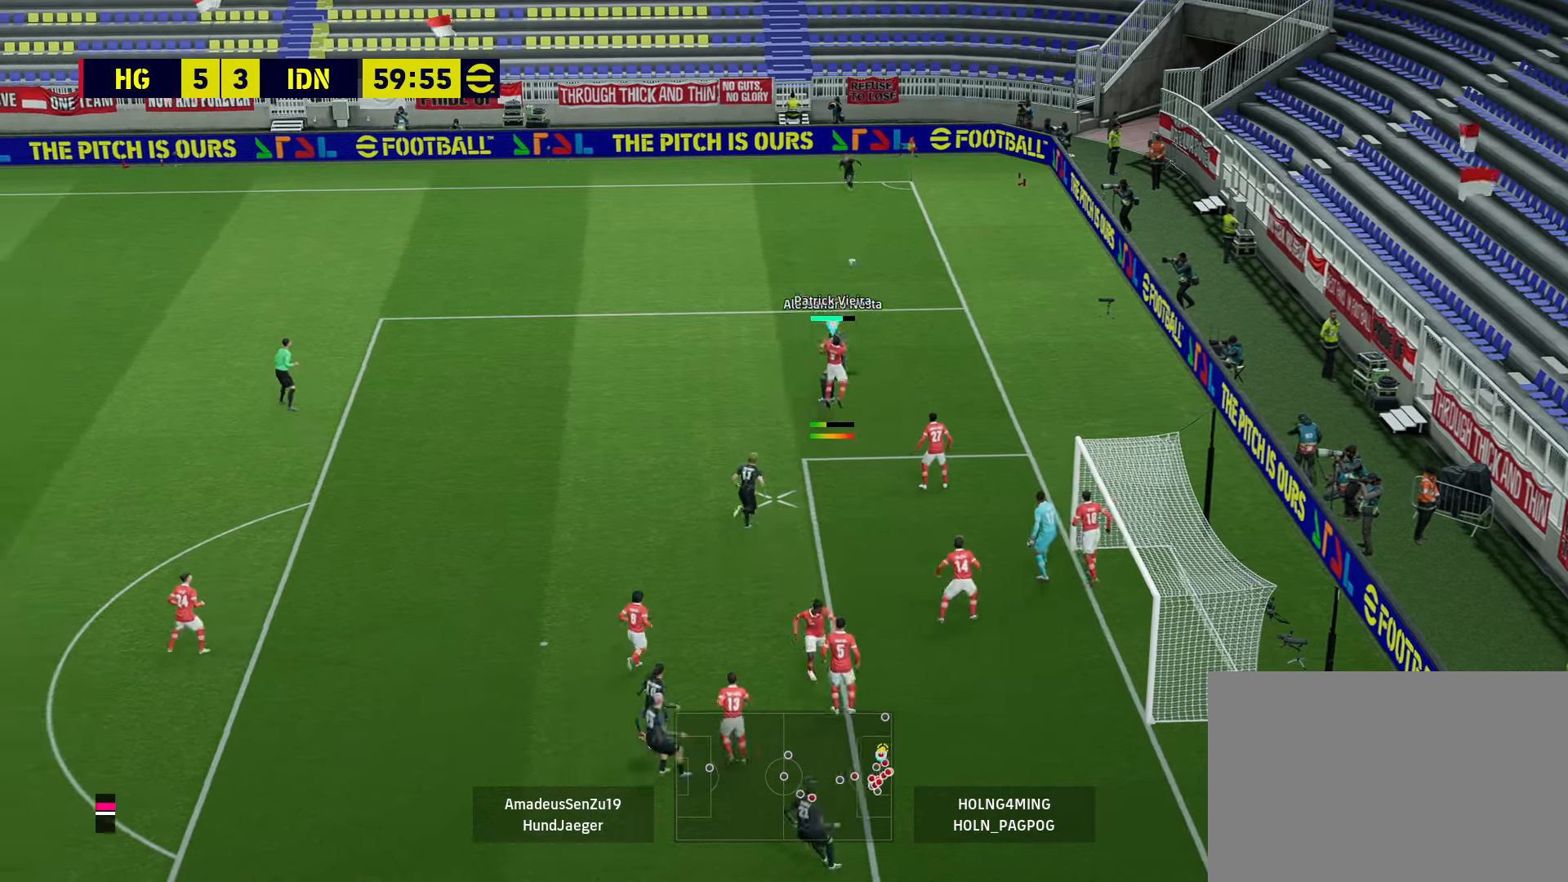
{"buttons": ["R1"], "left_stick": "up-left", "right_stick": "center", "events": [[280, "SQUARE", "up"], [400, "left_stick", "up-left"]]}
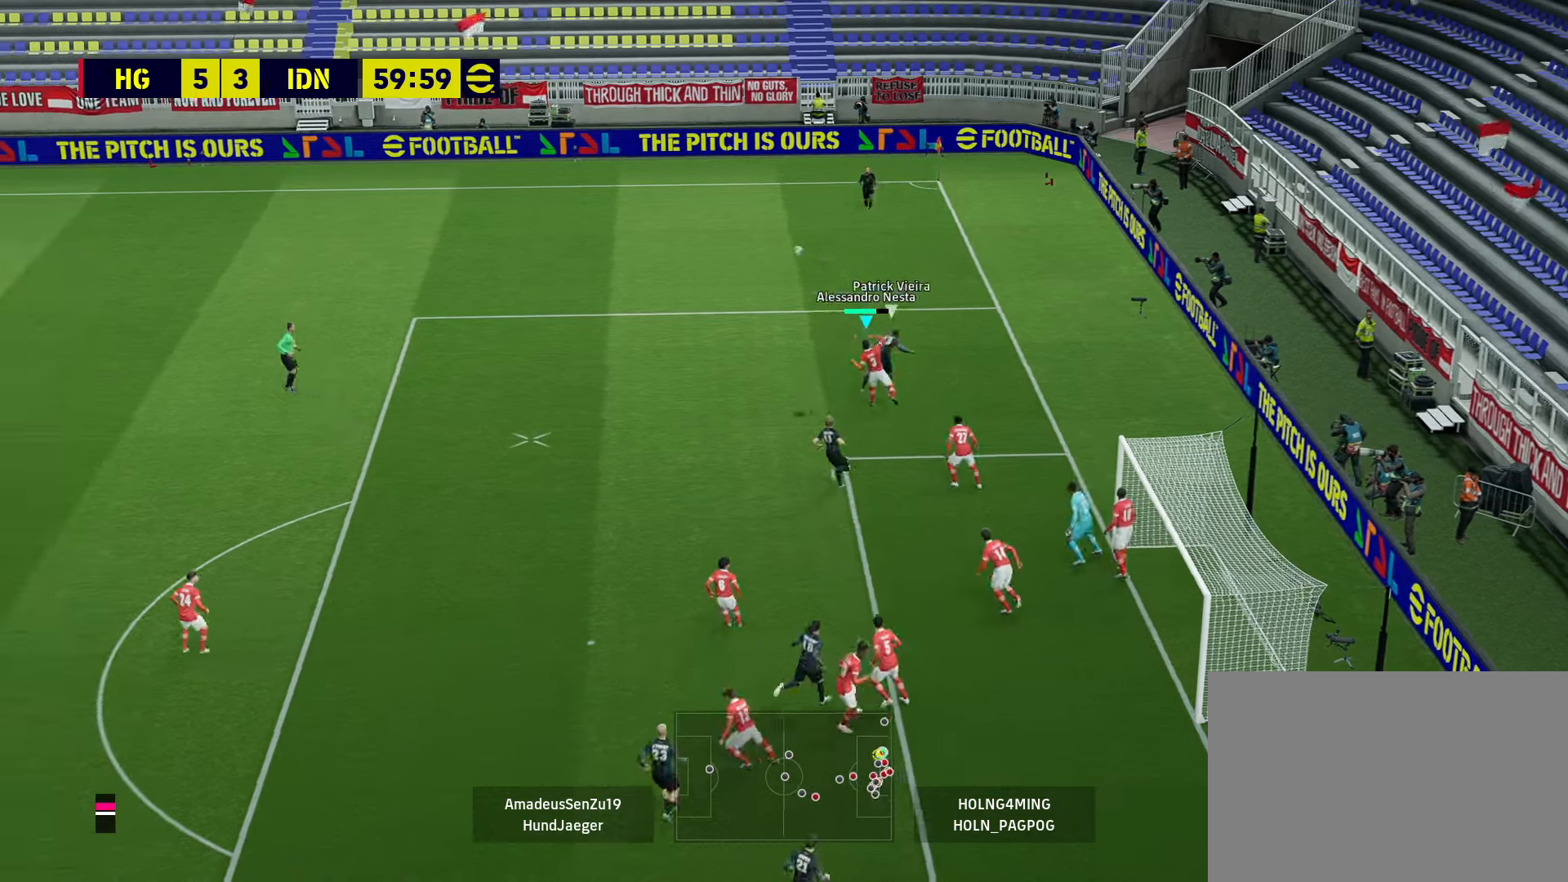
{"buttons": ["R1"], "left_stick": "up-left", "right_stick": "center", "events": []}
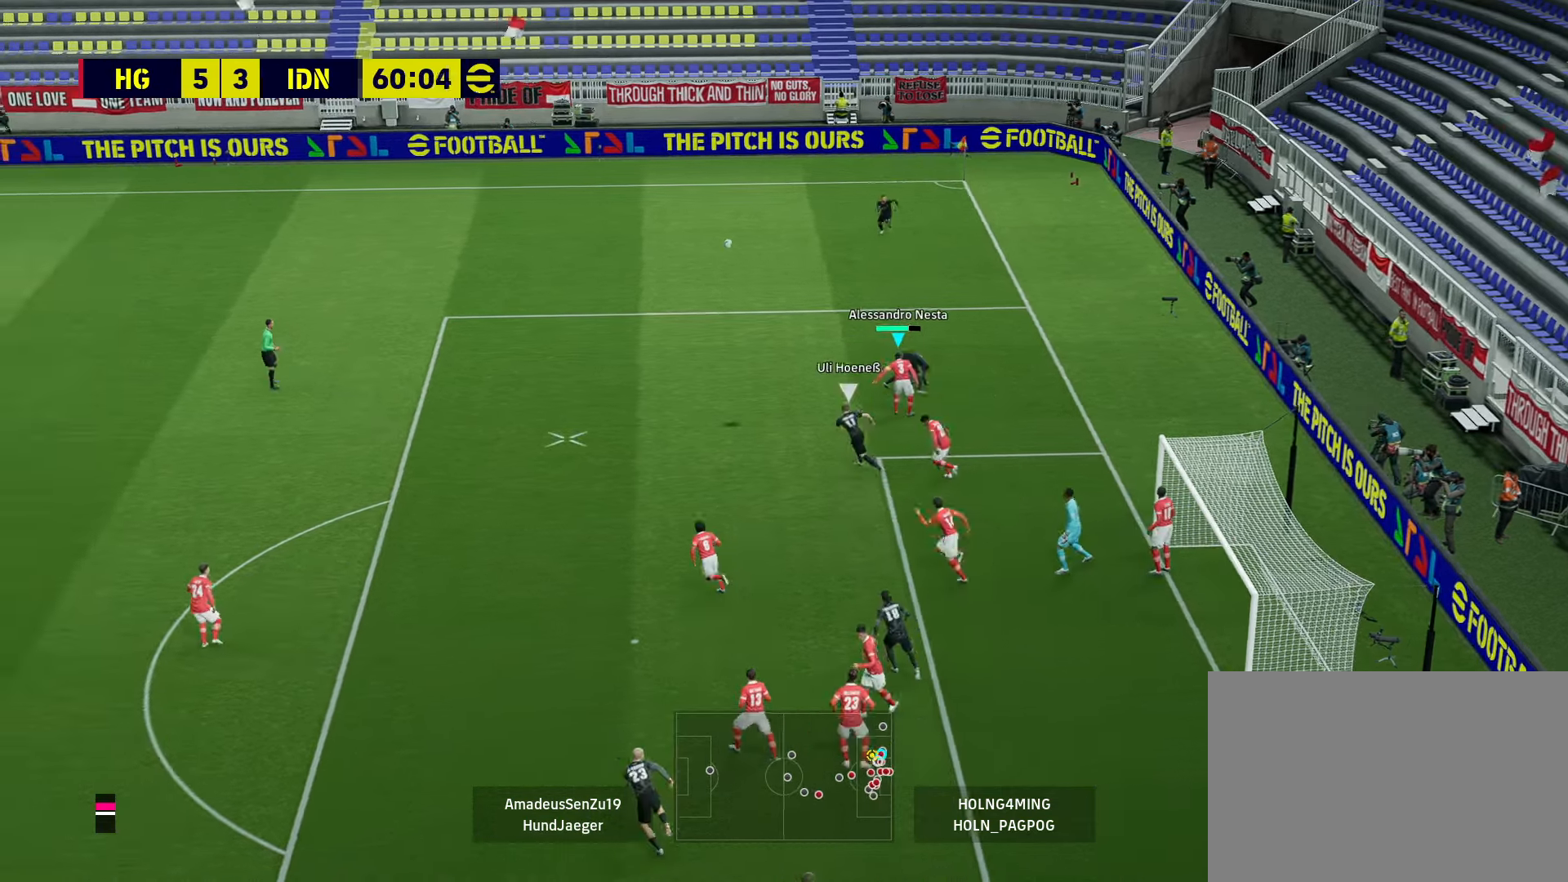
{"buttons": ["L1", "R1"], "left_stick": "up-left", "right_stick": "center", "events": [[440, "L1", "down"]]}
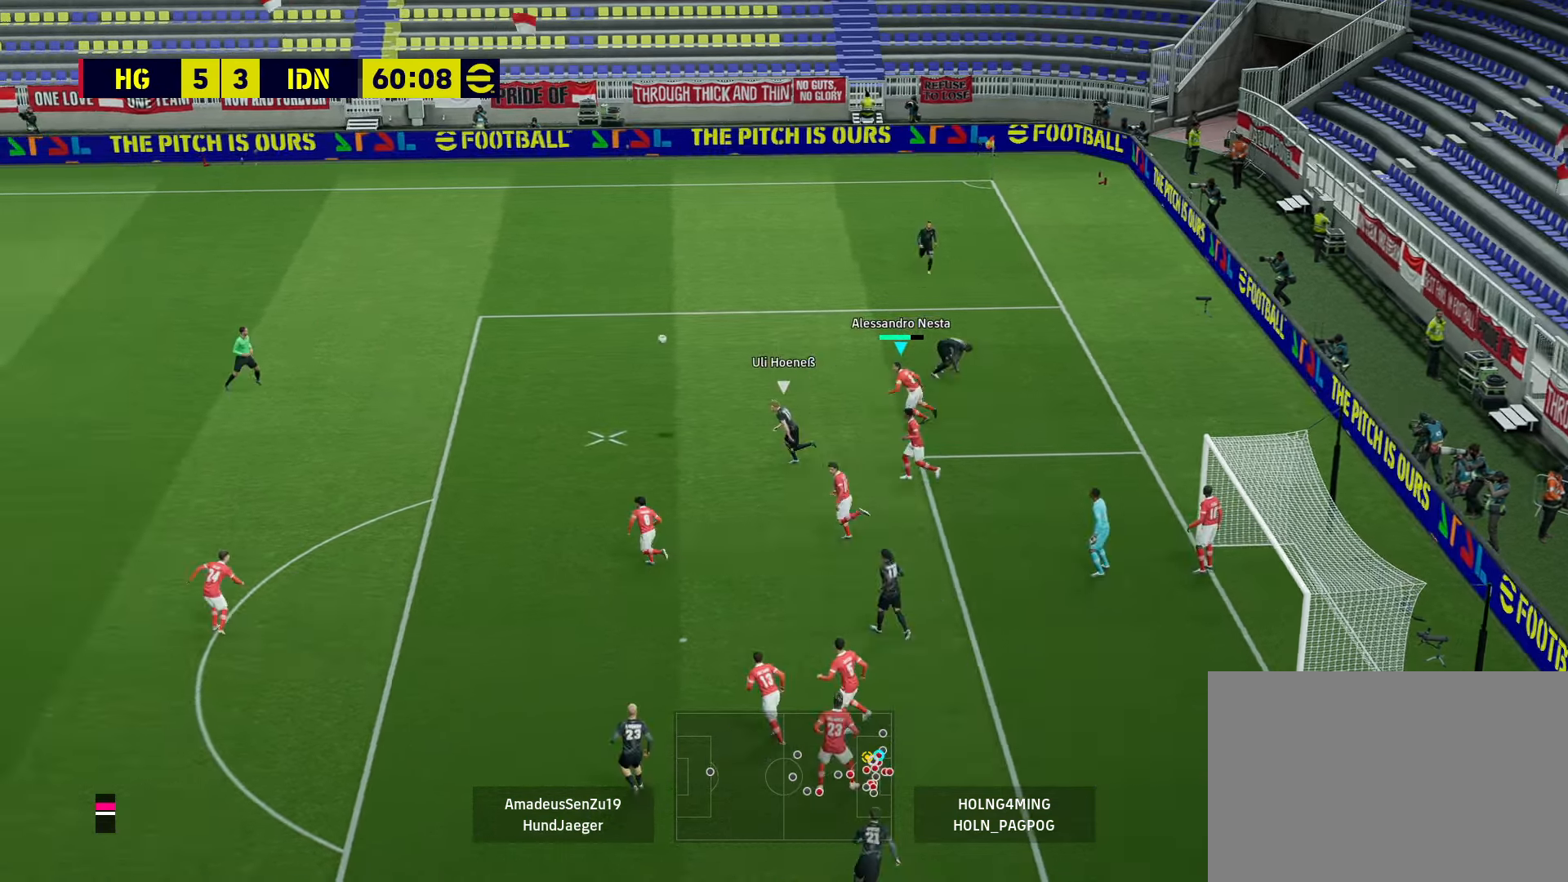
{"buttons": ["L1", "R1"], "left_stick": "up-left", "right_stick": "center", "events": [[40, "L1", "up"], [400, "L1", "down"]]}
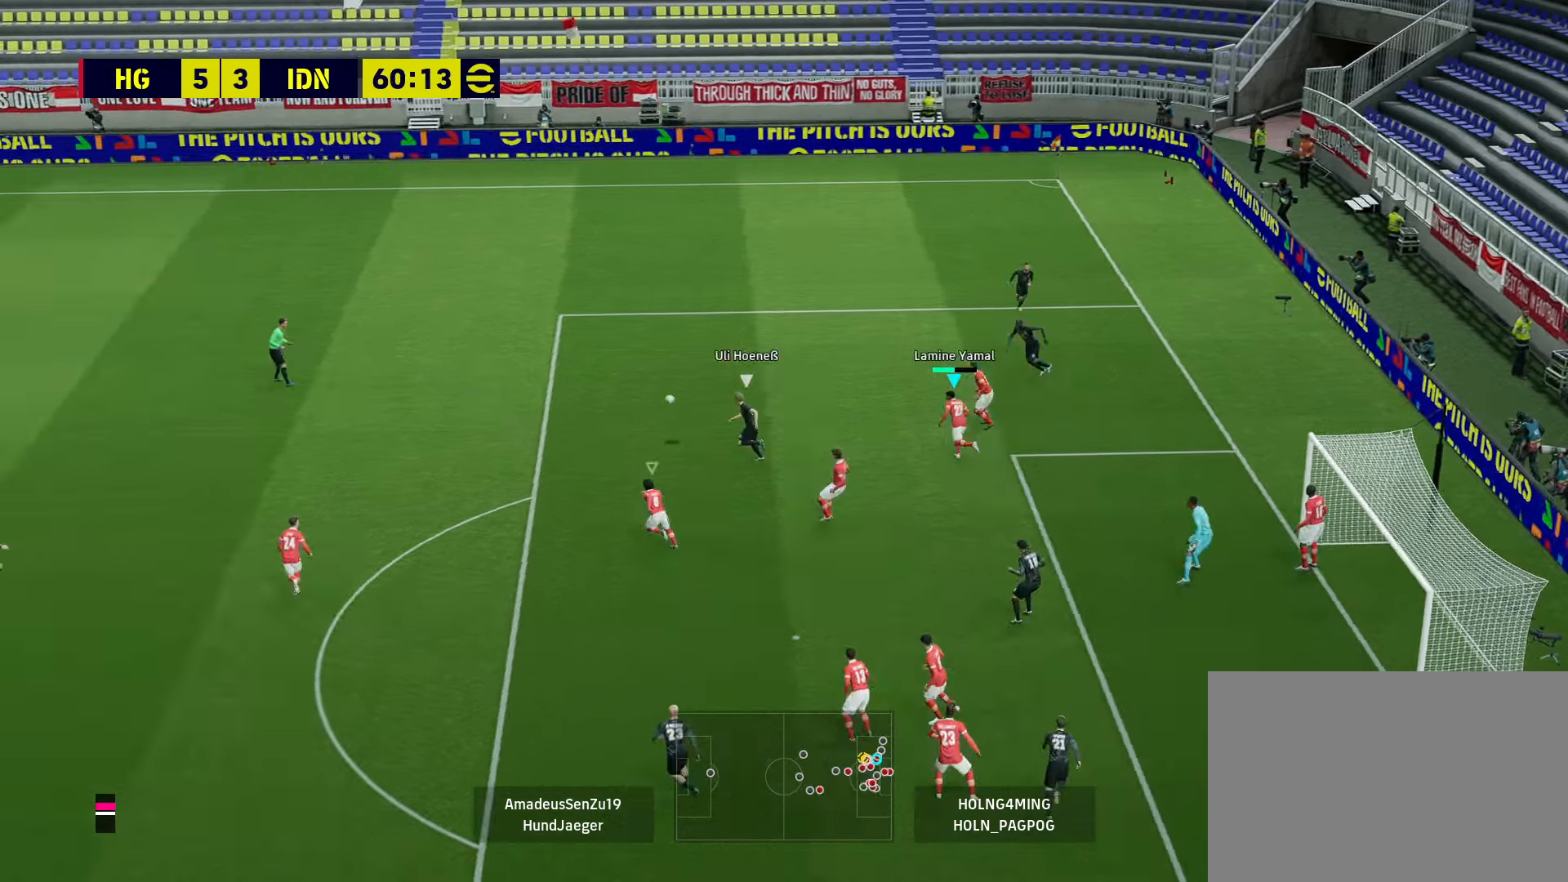
{"buttons": ["CROSS", "R1"], "left_stick": "center", "right_stick": "center", "events": [[40, "CROSS", "down"], [40, "L1", "up"], [160, "left_stick", "center"]]}
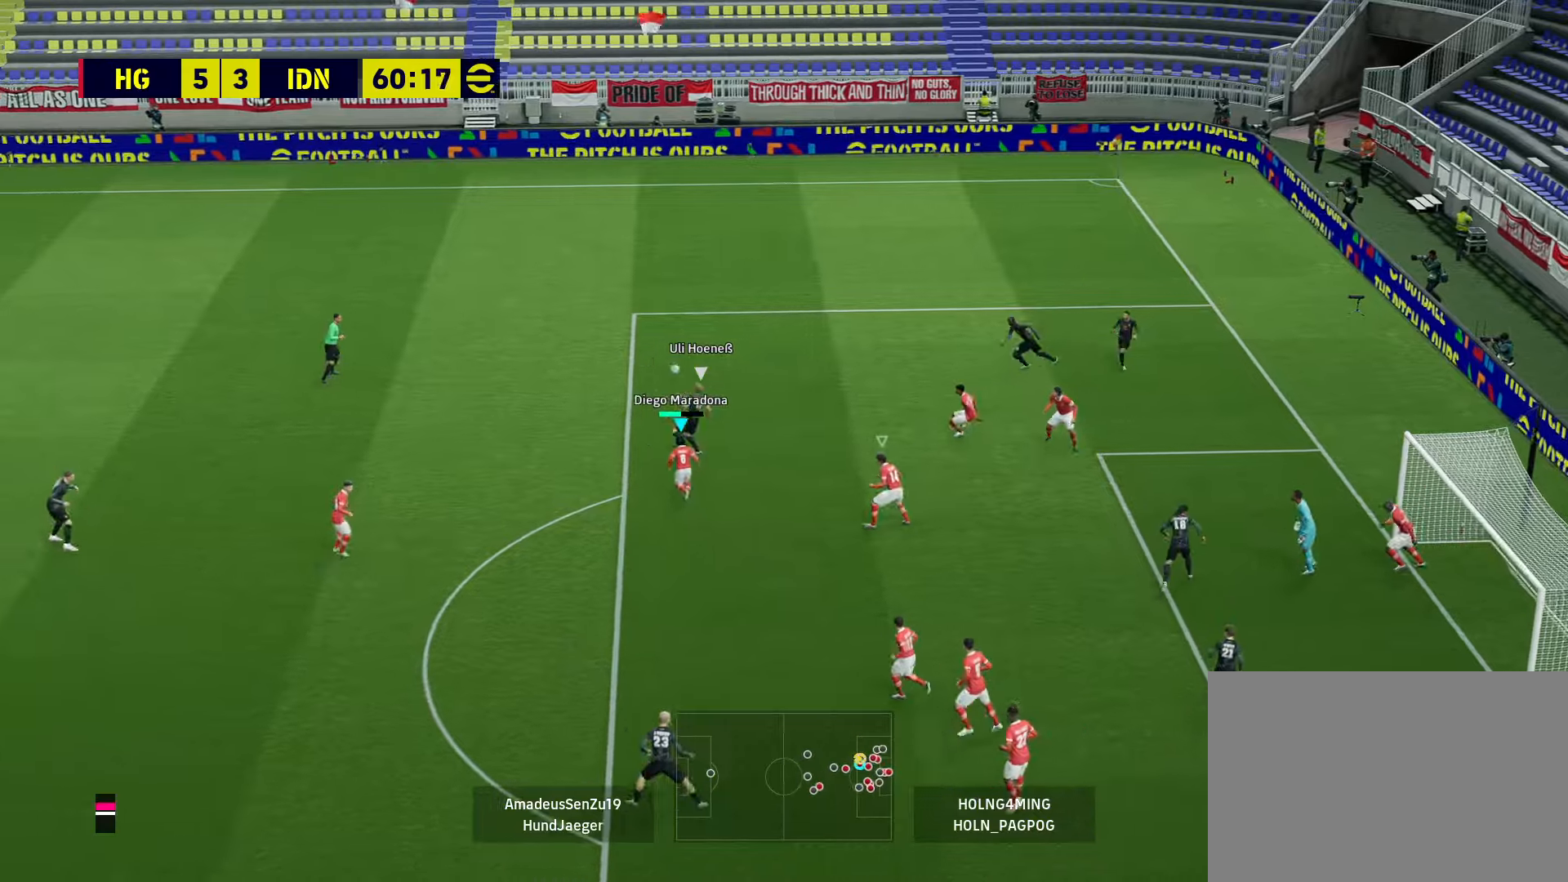
{"buttons": ["CROSS", "R1"], "left_stick": "center", "right_stick": "center", "events": []}
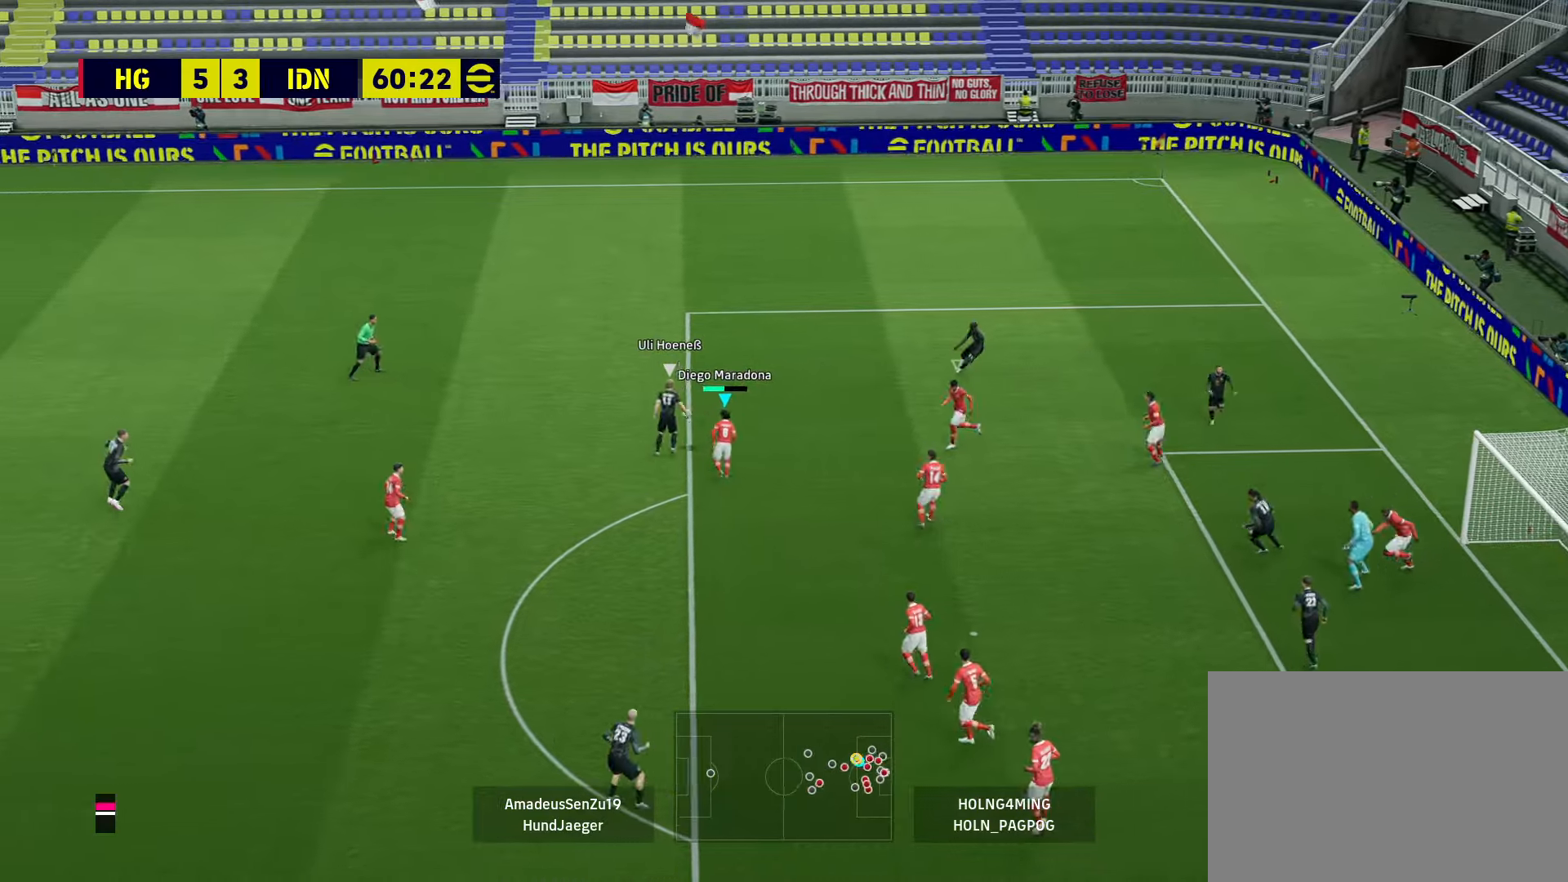
{"buttons": ["L2", "R1"], "left_stick": "down", "right_stick": "center", "events": [[40, "L2", "down"], [120, "left_stick", "up-left"], [200, "CROSS", "up"], [360, "left_stick", "down-left"], [440, "left_stick", "down"]]}
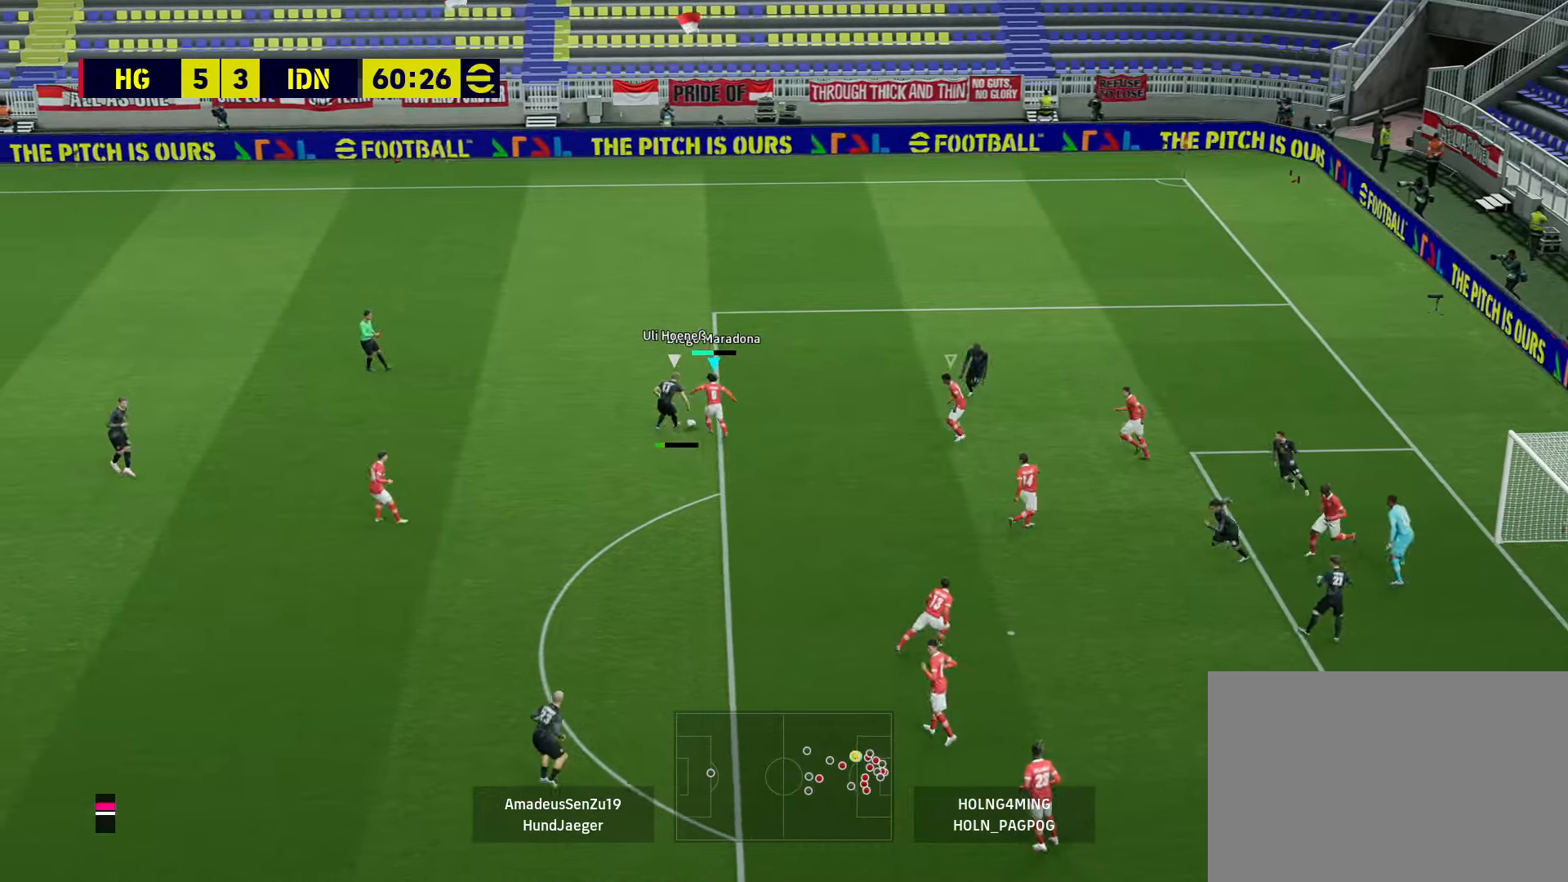
{"buttons": ["R1"], "left_stick": "up-left", "right_stick": "center", "events": [[120, "left_stick", "down-left"], [160, "L3", "down"], [320, "L3", "up"], [360, "L2", "up"], [440, "left_stick", "up-left"]]}
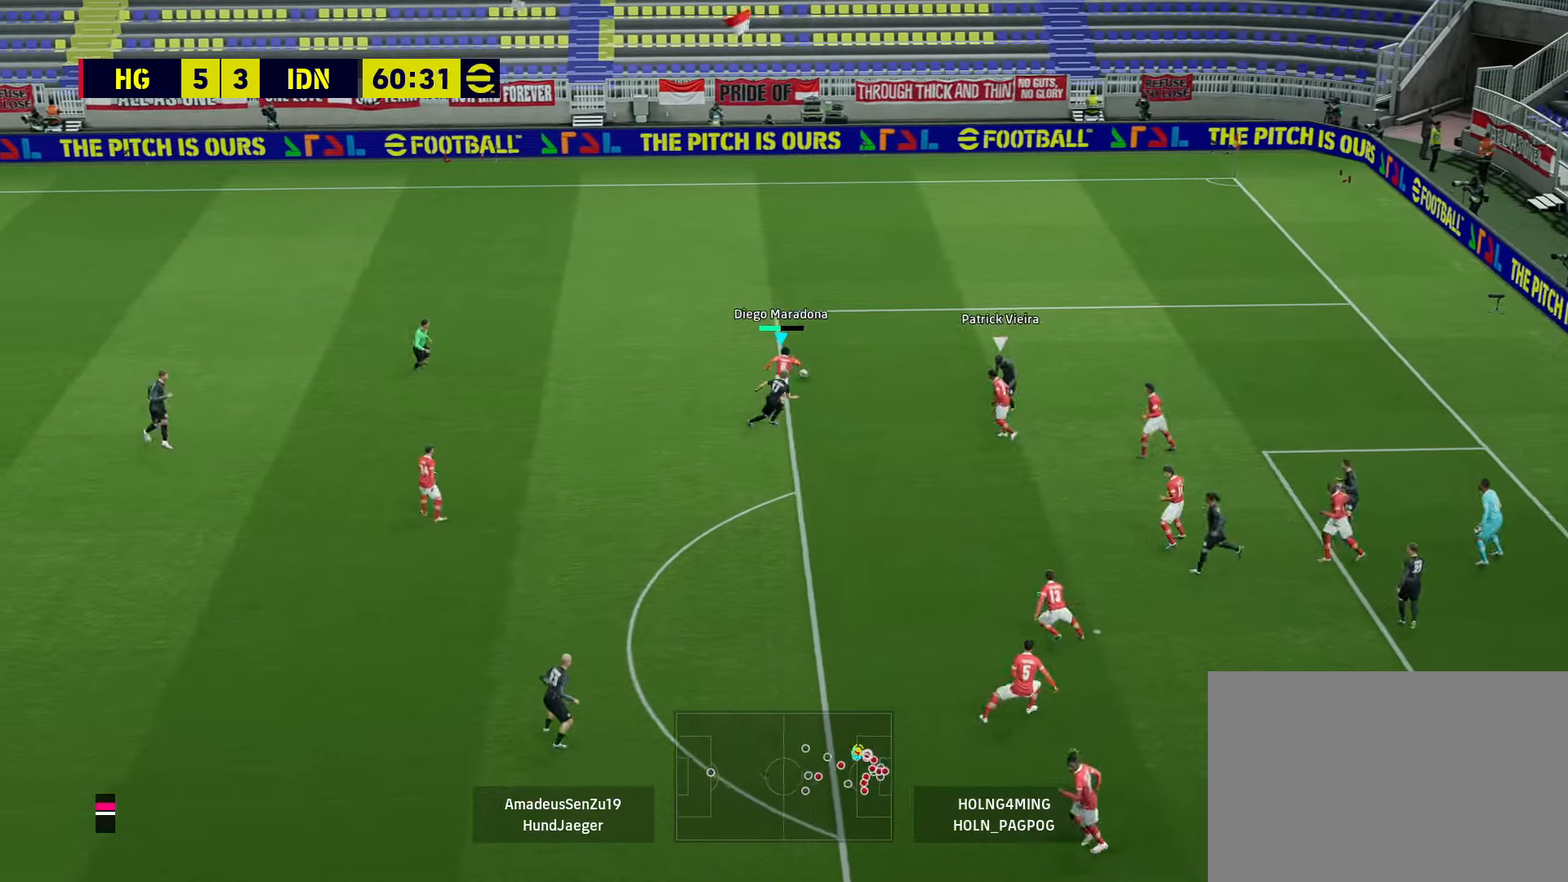
{"buttons": [], "left_stick": "up-left", "right_stick": "center", "events": [[520, "R1", "up"]]}
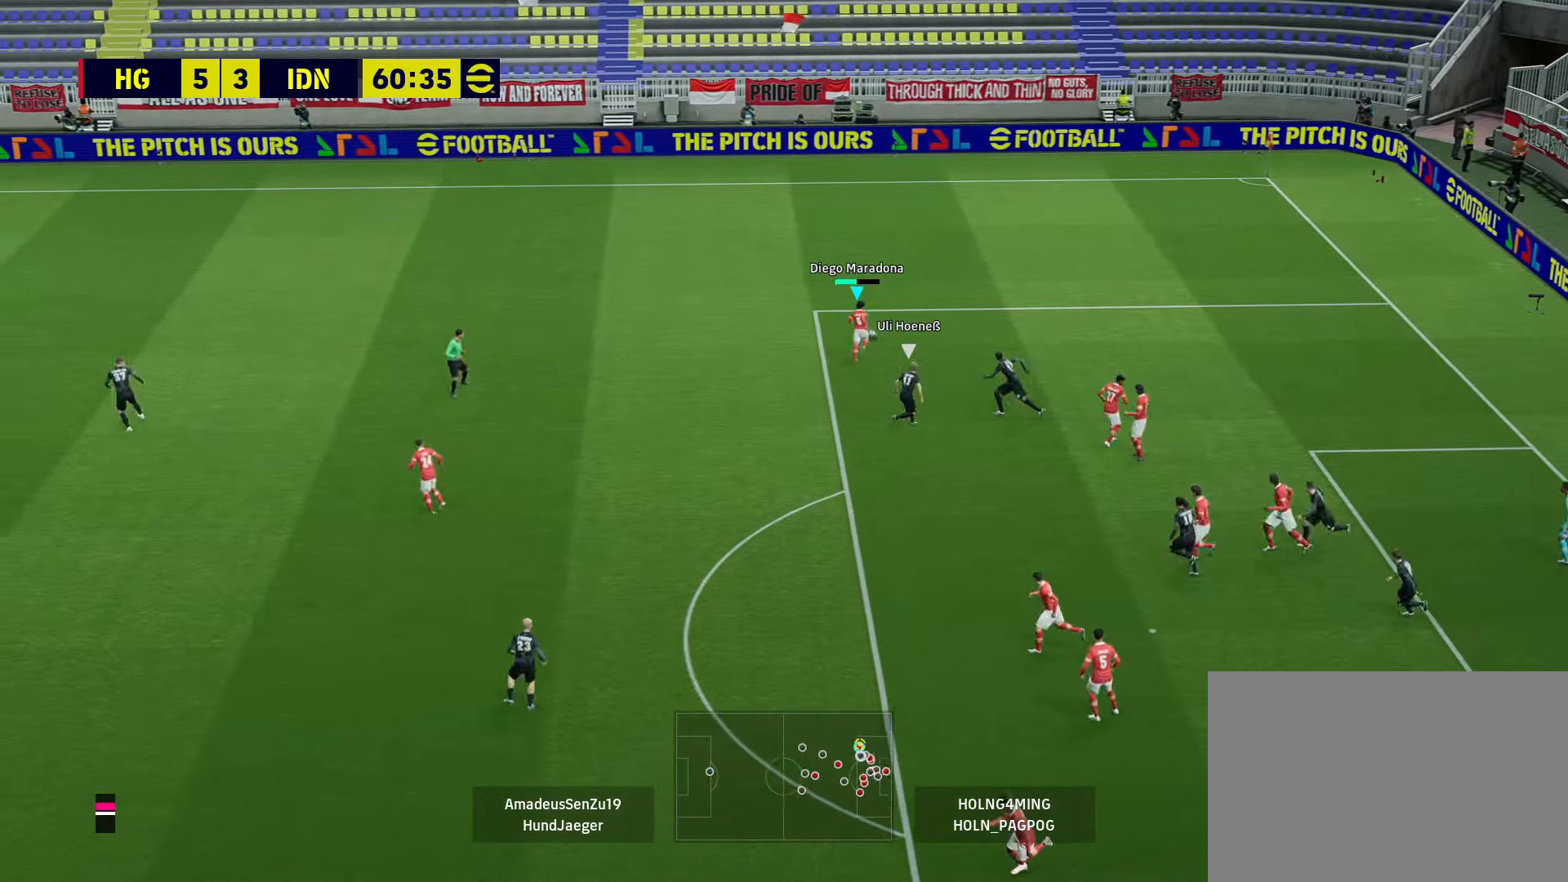
{"buttons": ["R1"], "left_stick": "up-left", "right_stick": "center", "events": [[280, "R1", "down"]]}
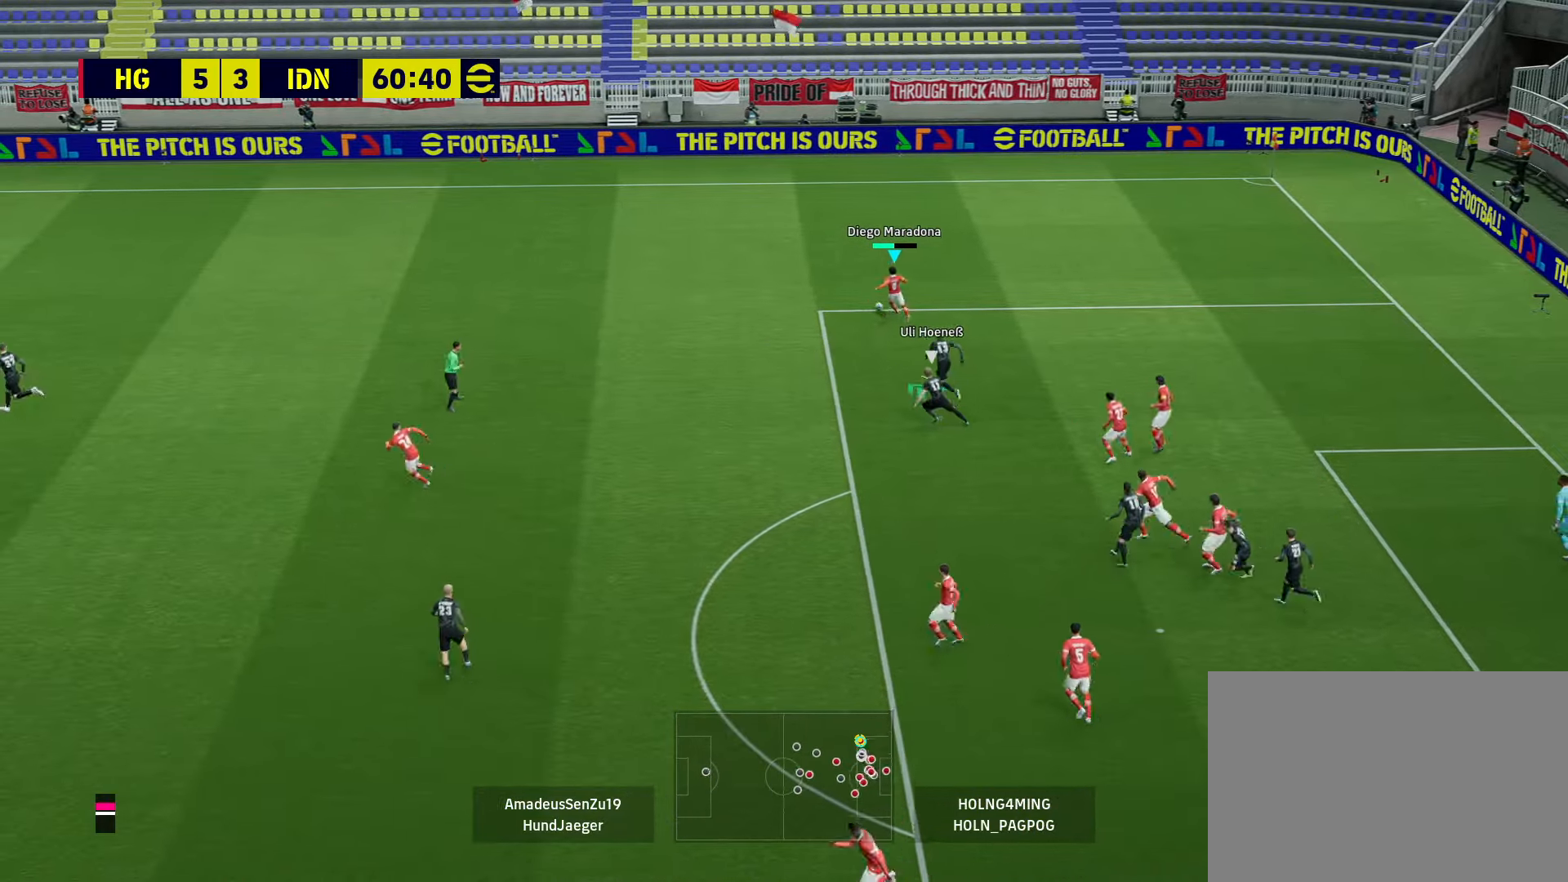
{"buttons": ["R1"], "left_stick": "up-left", "right_stick": "center", "events": []}
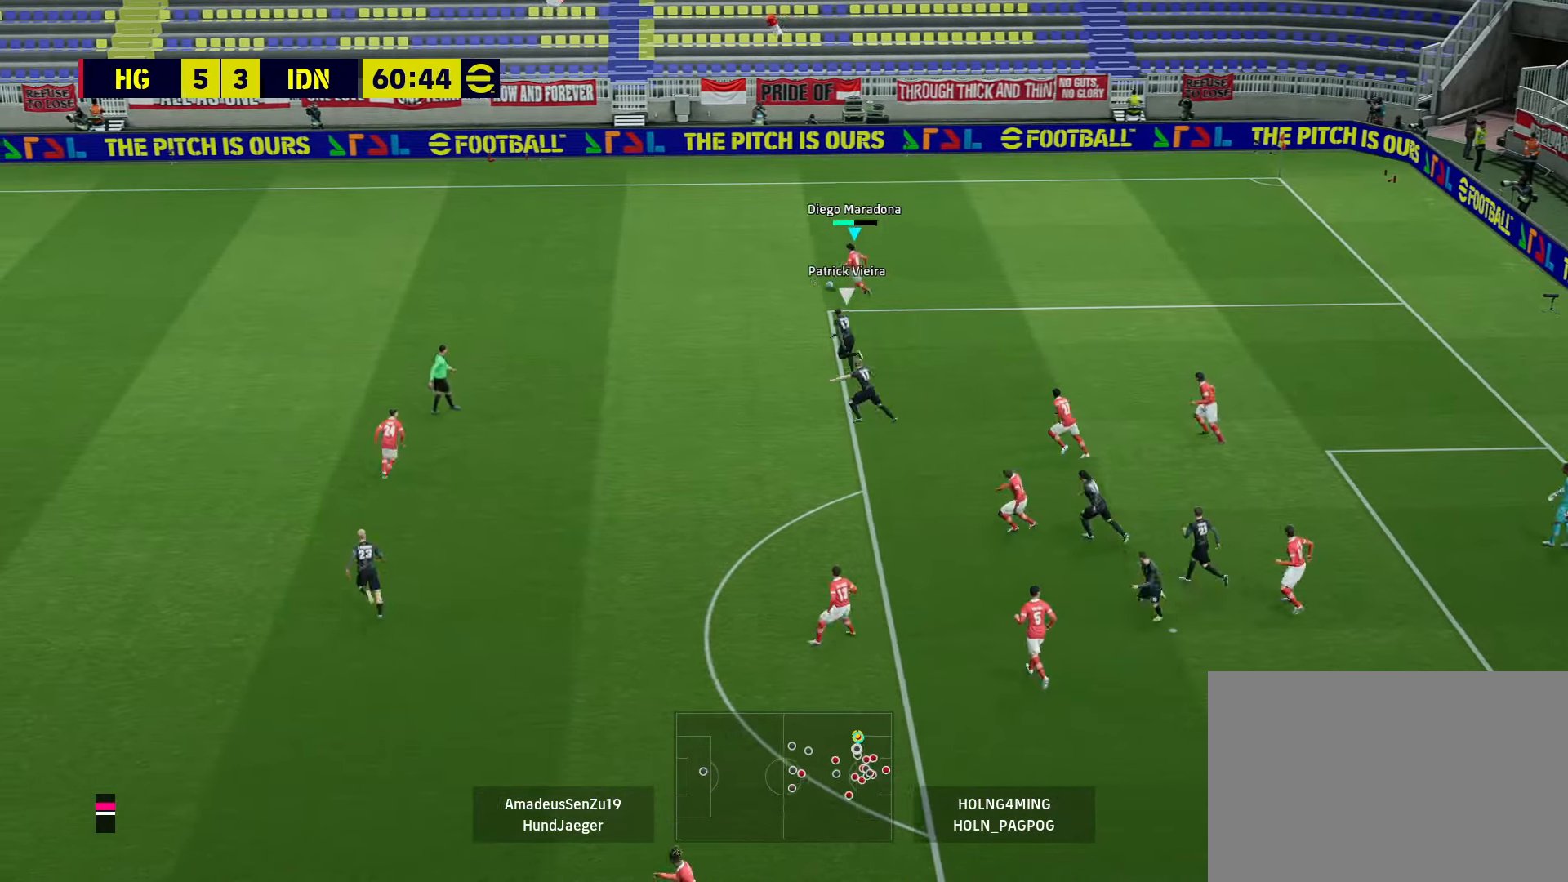
{"buttons": ["R1"], "left_stick": "up-left", "right_stick": "center", "events": []}
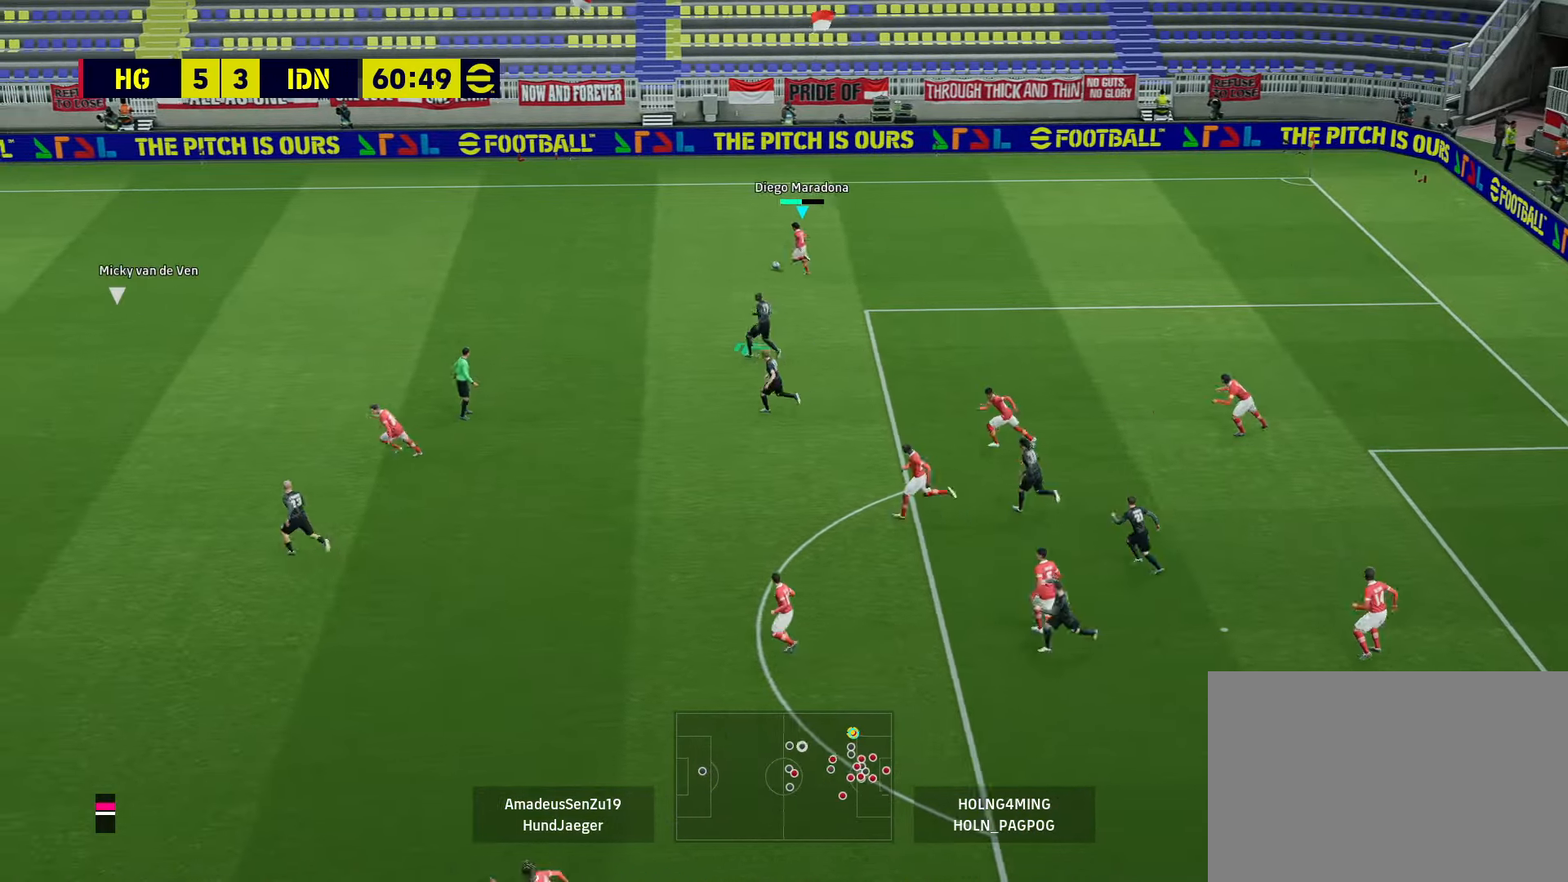
{"buttons": ["R1"], "left_stick": "up-left", "right_stick": "center", "events": []}